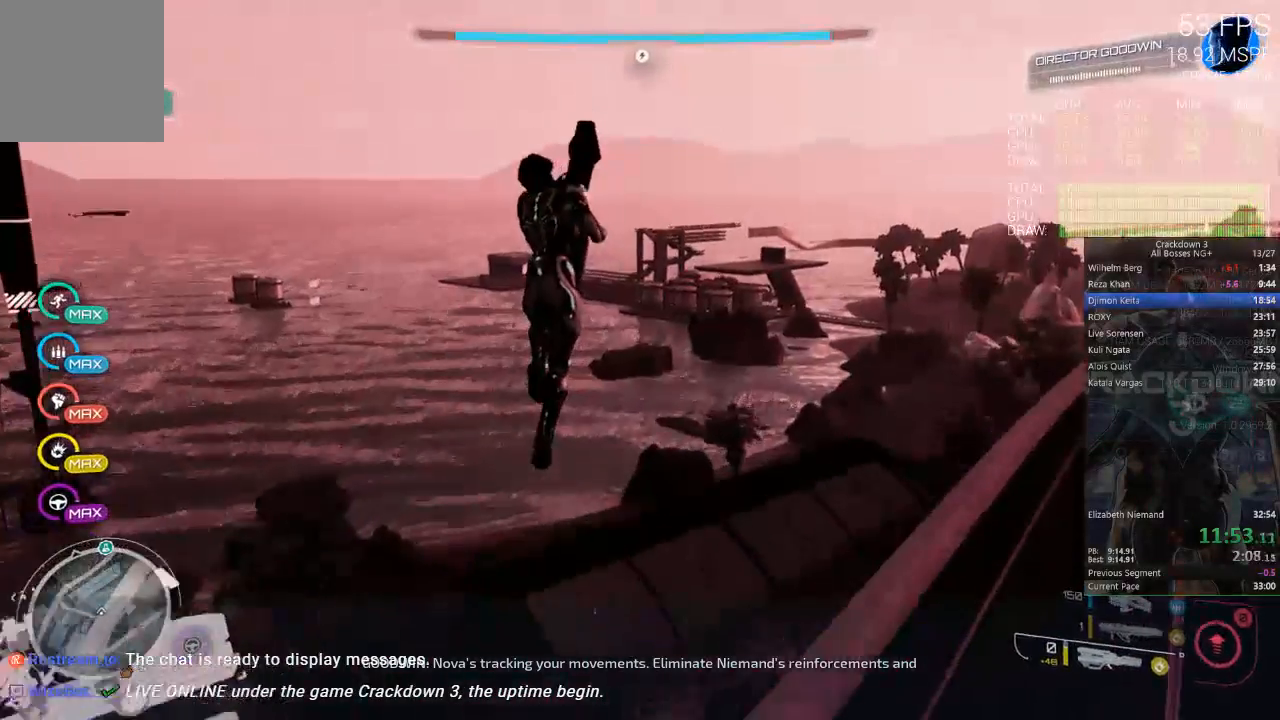
Gameplay with a controller (Xbox layout); each line is a JSON object with the inputs held at the frame after it (dt_ms = milliseconds from this image to that frame). "events" lists button and stick changes between this image and that frame as [ms after this image, input, new state], when the widget could be followed in between. Not read: SELECT START.
{"dt_ms": 500, "buttons": [], "left_stick": "up", "right_stick": "center", "events": [[17, "L1", "down"], [183, "L1", "up"]]}
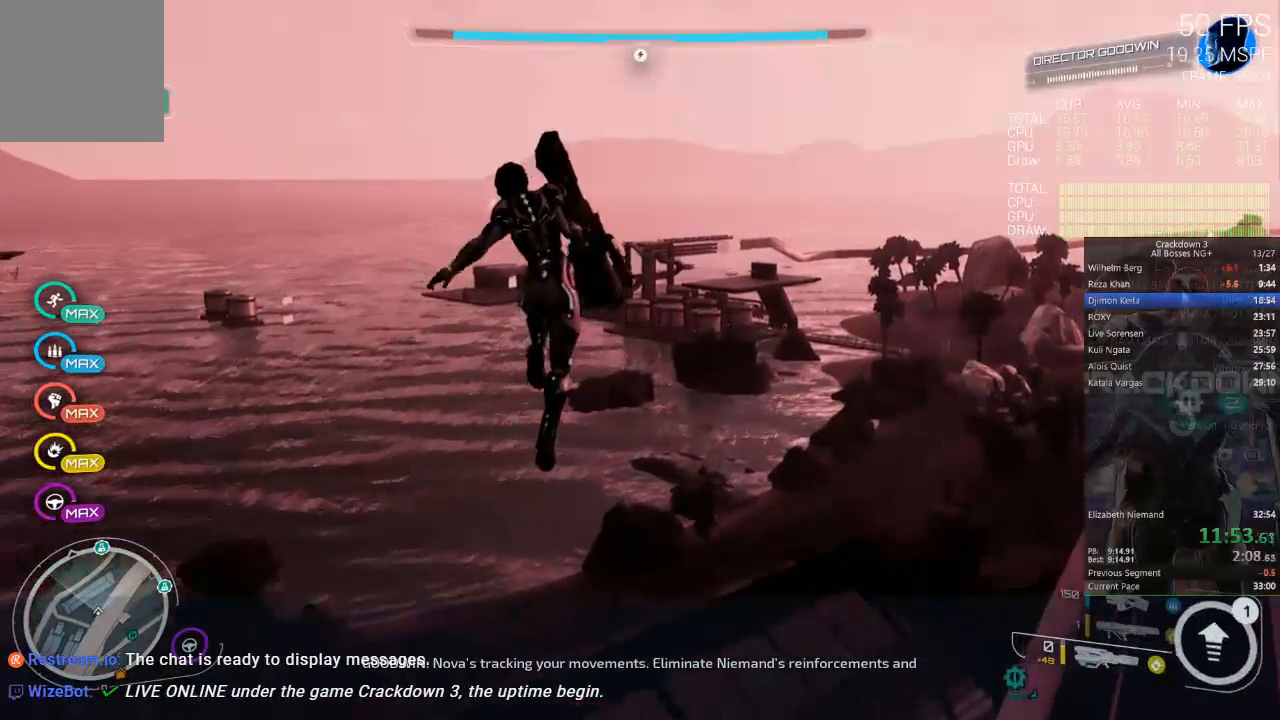
{"dt_ms": 500, "buttons": [], "left_stick": "up", "right_stick": "center", "events": []}
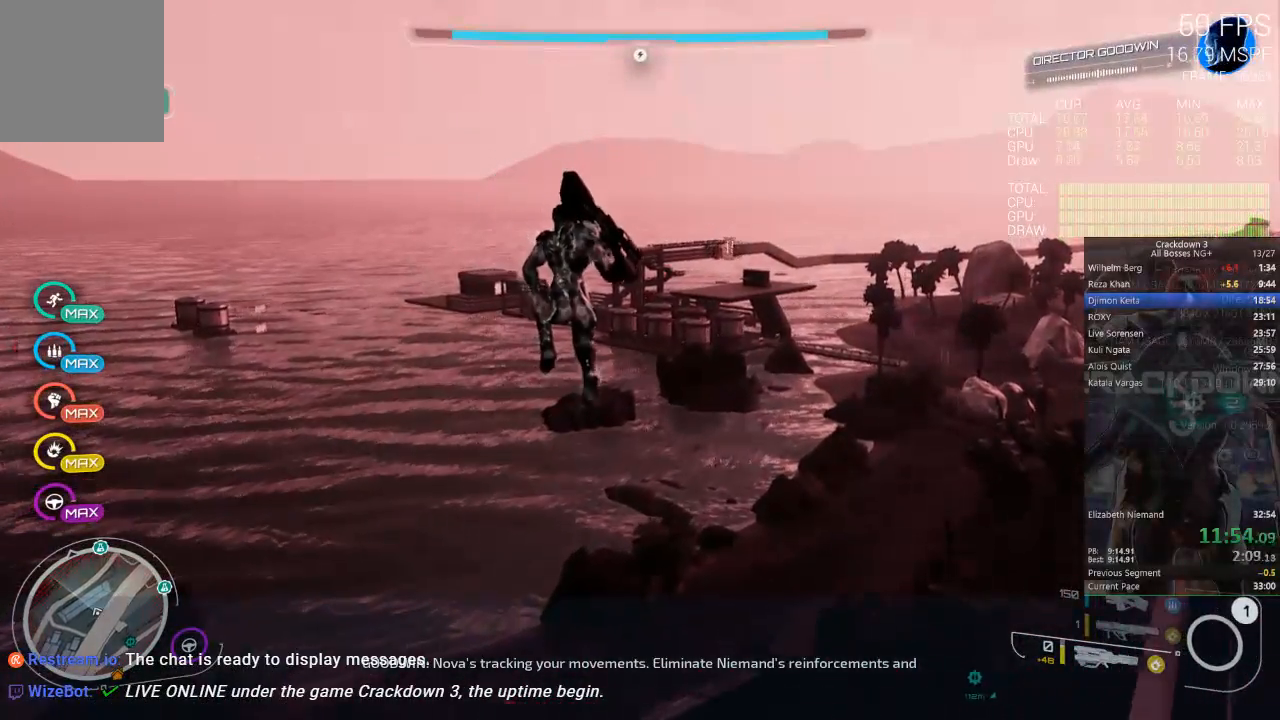
{"dt_ms": 500, "buttons": [], "left_stick": "up", "right_stick": "center", "events": [[317, "right_stick", "down"], [500, "right_stick", "center"]]}
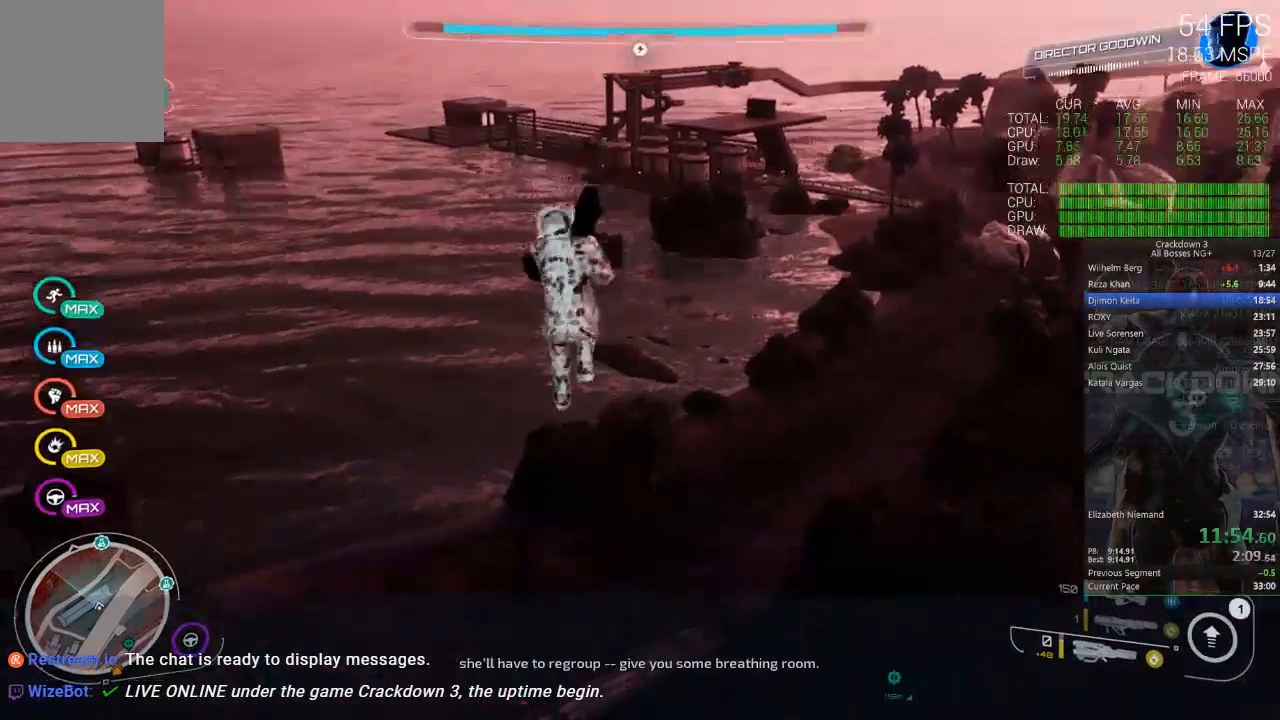
{"dt_ms": 500, "buttons": [], "left_stick": "up", "right_stick": "center", "events": []}
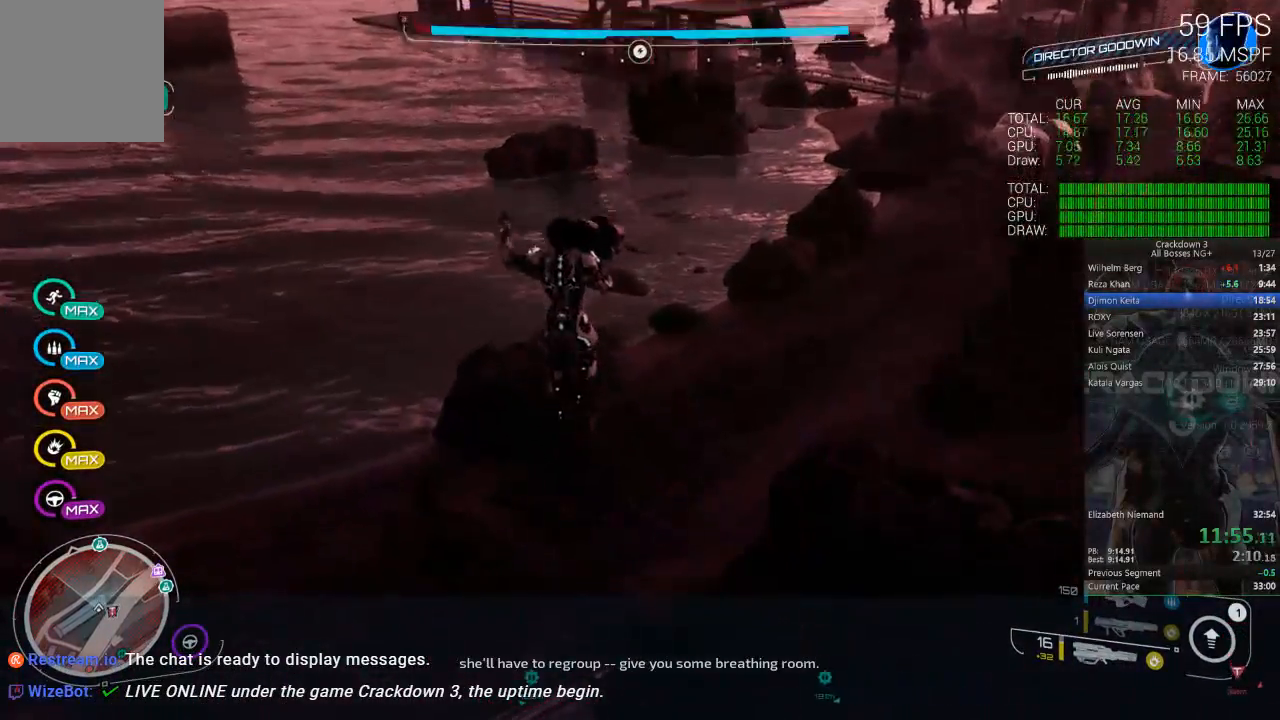
{"dt_ms": 500, "buttons": [], "left_stick": "up", "right_stick": "center", "events": []}
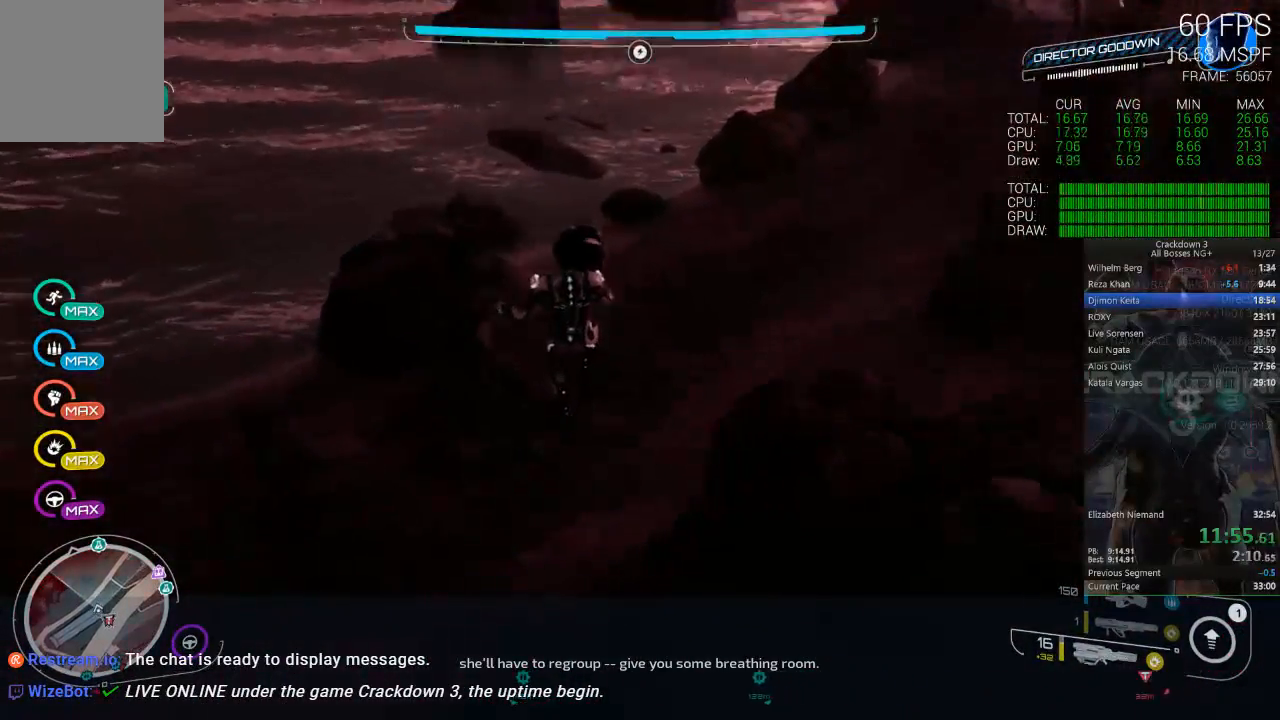
{"dt_ms": 1000, "buttons": ["R1"], "left_stick": "up", "right_stick": "down", "events": [[283, "L3", "down"], [483, "L3", "up"], [717, "right_stick", "down"], [917, "R1", "down"]]}
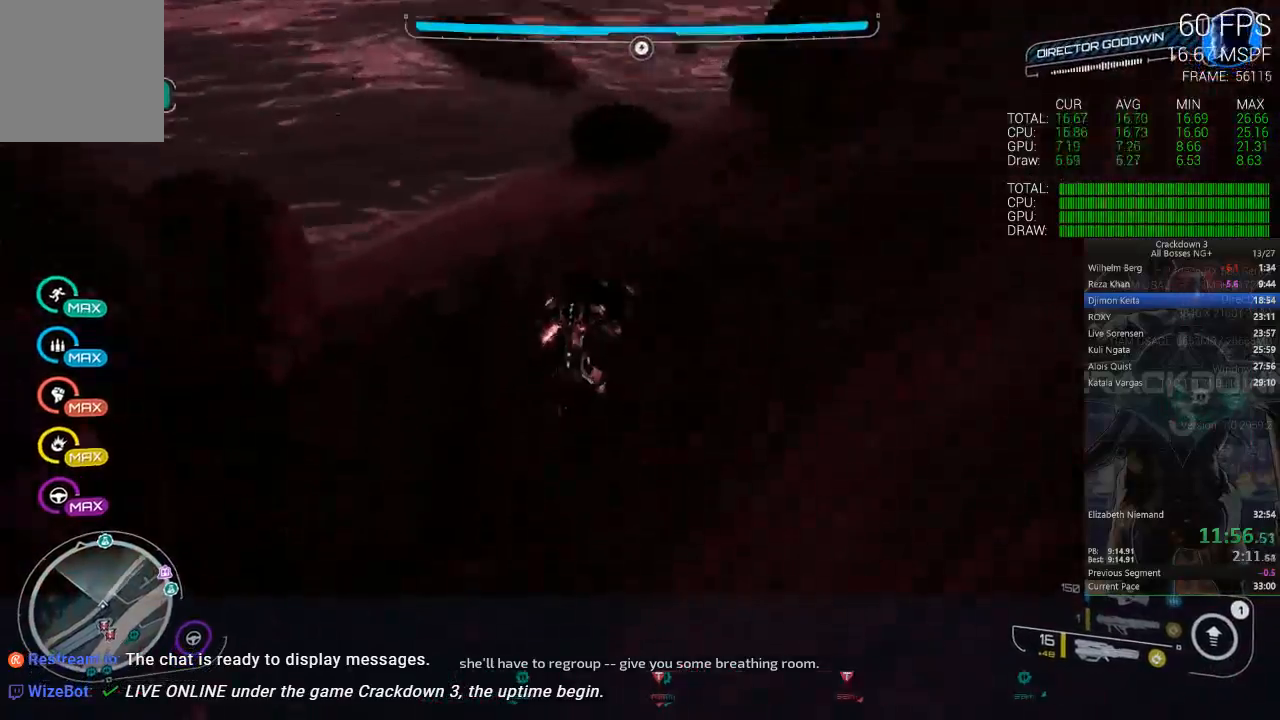
{"dt_ms": 500, "buttons": [], "left_stick": "up", "right_stick": "center", "events": [[17, "R1", "up"], [83, "right_stick", "center"], [350, "right_stick", "up"], [483, "right_stick", "center"]]}
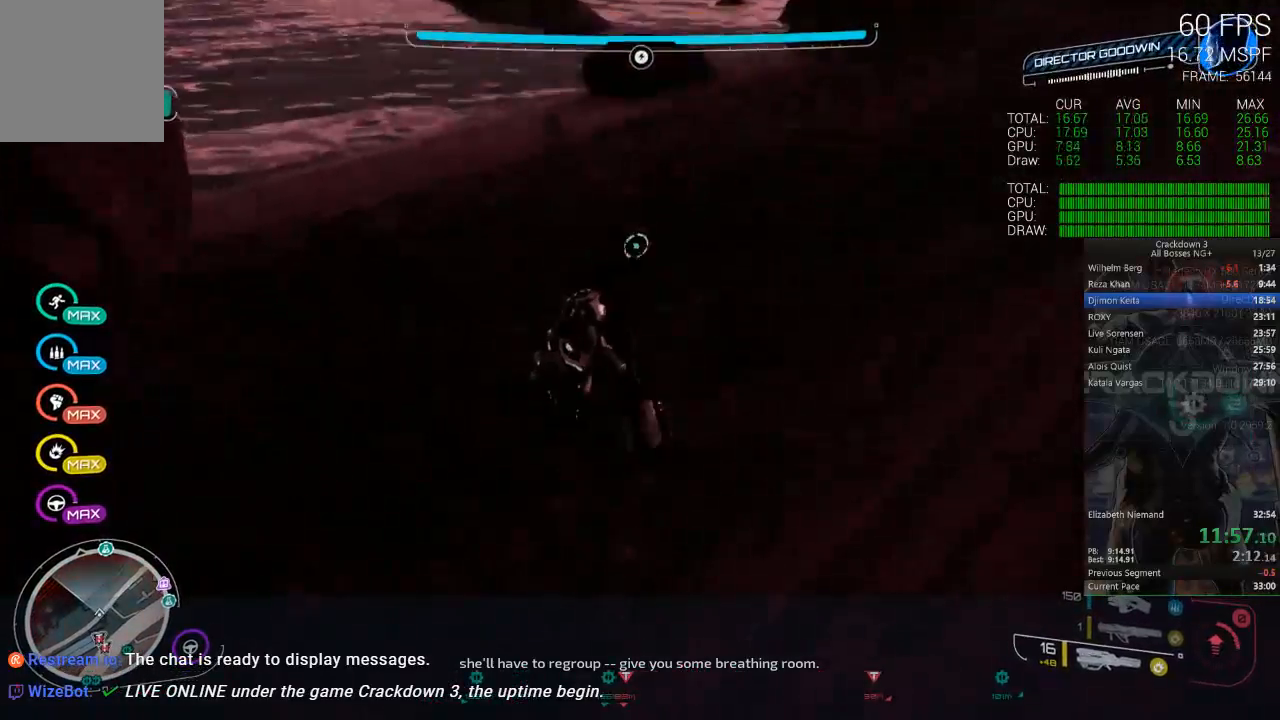
{"dt_ms": 500, "buttons": [], "left_stick": "up", "right_stick": "center", "events": [[250, "right_stick", "up"], [283, "R2", "down"], [333, "R2", "up"], [417, "right_stick", "center"]]}
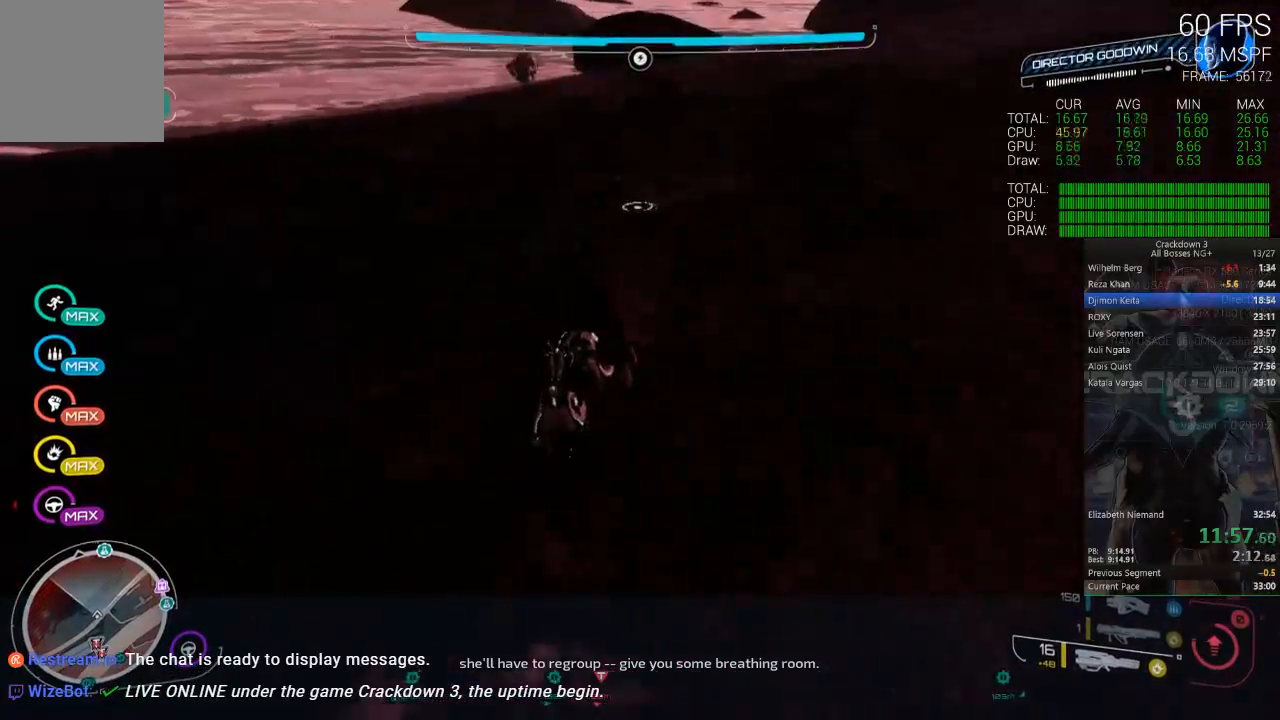
{"dt_ms": 500, "buttons": ["L3"], "left_stick": "up", "right_stick": "up-left", "events": [[333, "L3", "down"], [383, "right_stick", "up-left"]]}
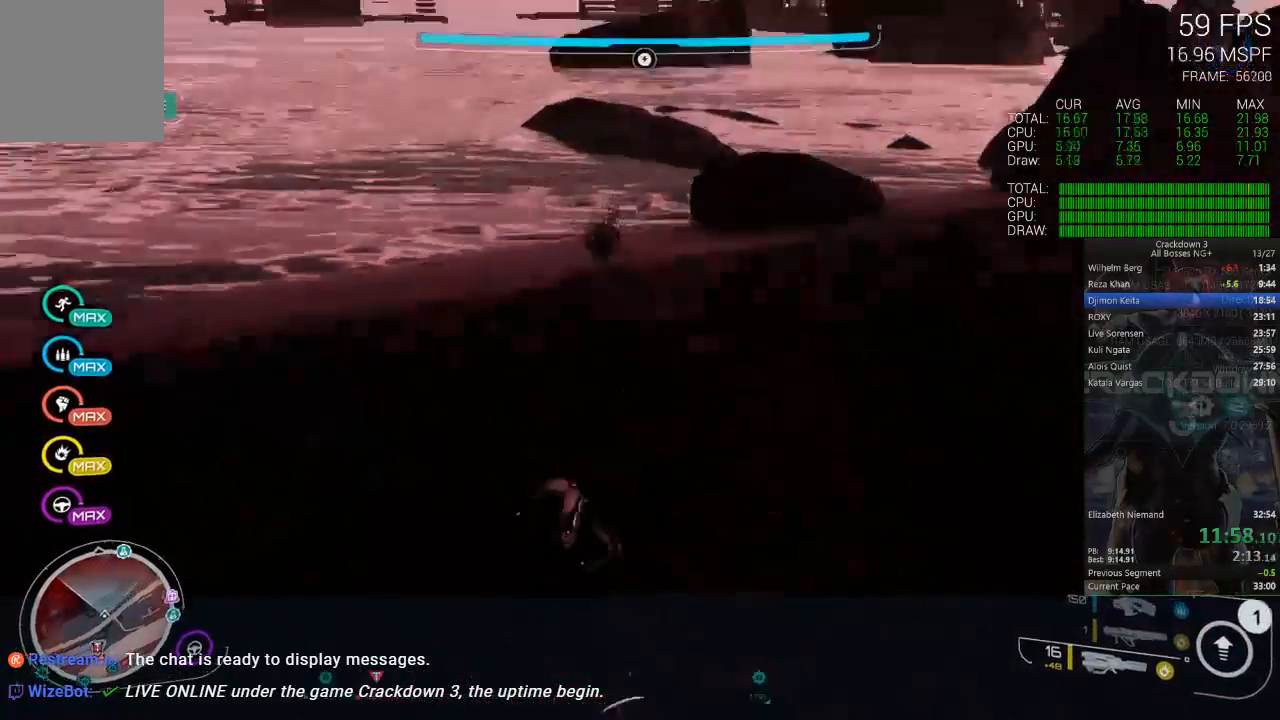
{"dt_ms": 500, "buttons": [], "left_stick": "up", "right_stick": "center", "events": [[17, "L3", "up"], [83, "right_stick", "center"], [183, "left_stick", "up-left"], [200, "right_stick", "up-left"], [383, "right_stick", "center"], [417, "left_stick", "up"]]}
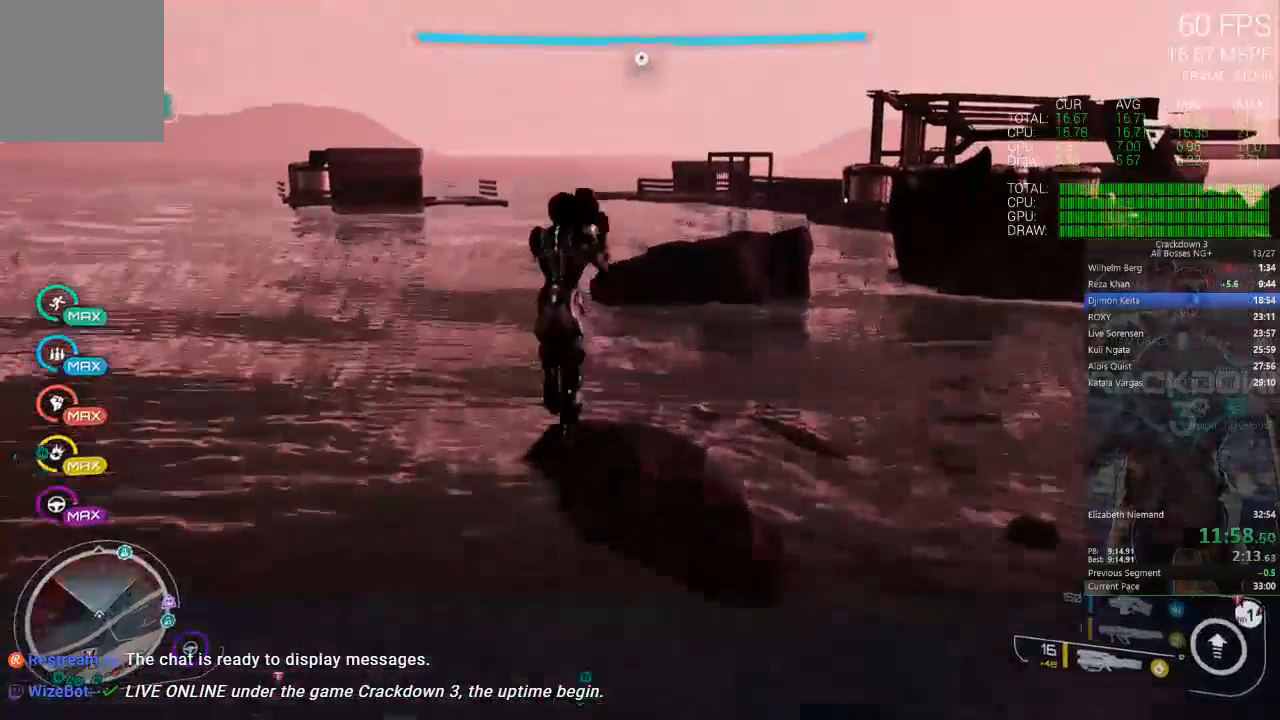
{"dt_ms": 1000, "buttons": [], "left_stick": "up", "right_stick": "center", "events": [[50, "left_stick", "up-left"], [250, "left_stick", "up"]]}
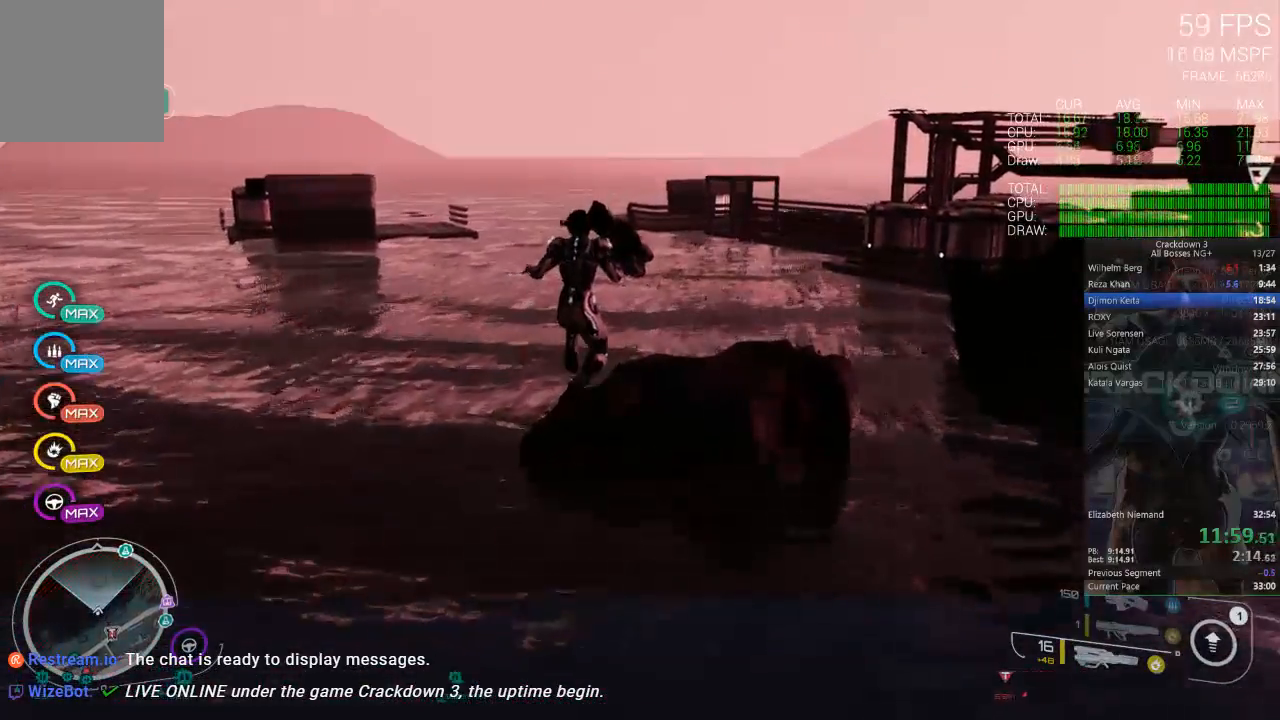
{"dt_ms": 500, "buttons": [], "left_stick": "up", "right_stick": "center", "events": []}
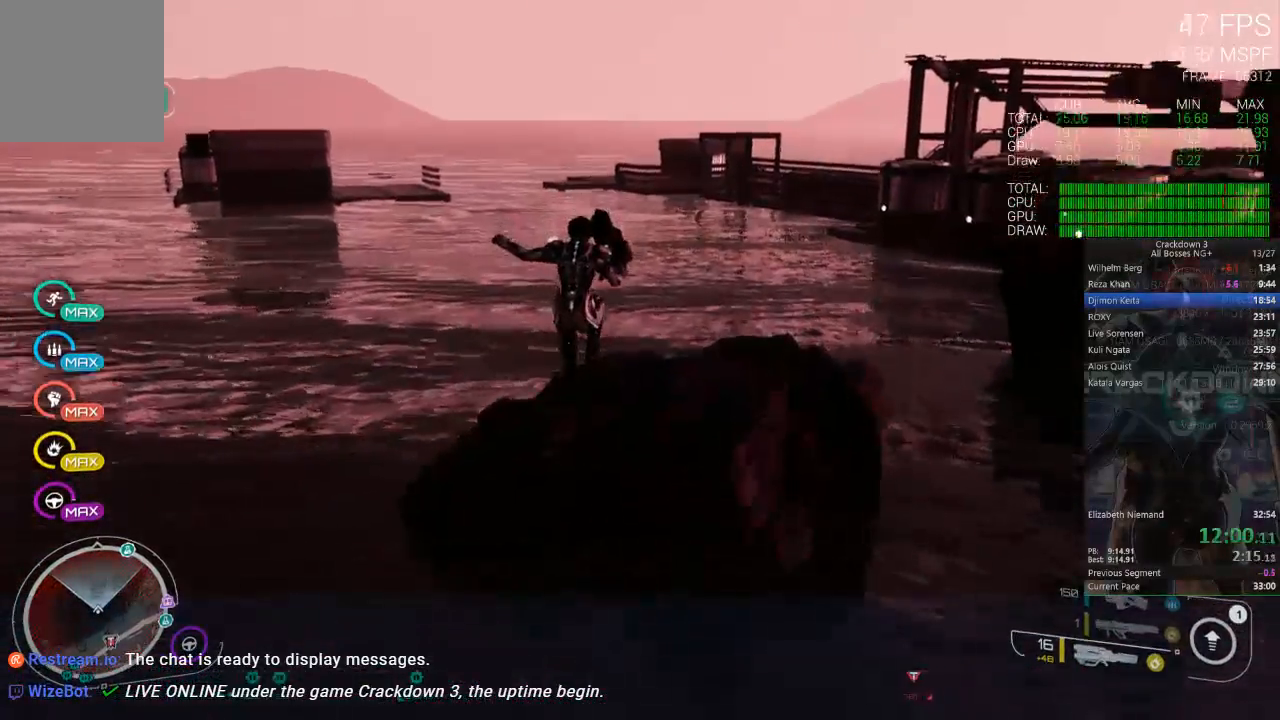
{"dt_ms": 1000, "buttons": ["R1"], "left_stick": "center", "right_stick": "center", "events": [[383, "A", "down"], [450, "A", "up"], [650, "left_stick", "center"], [650, "right_stick", "down-left"], [717, "left_stick", "down"], [917, "R1", "down"], [950, "left_stick", "center"], [950, "right_stick", "center"]]}
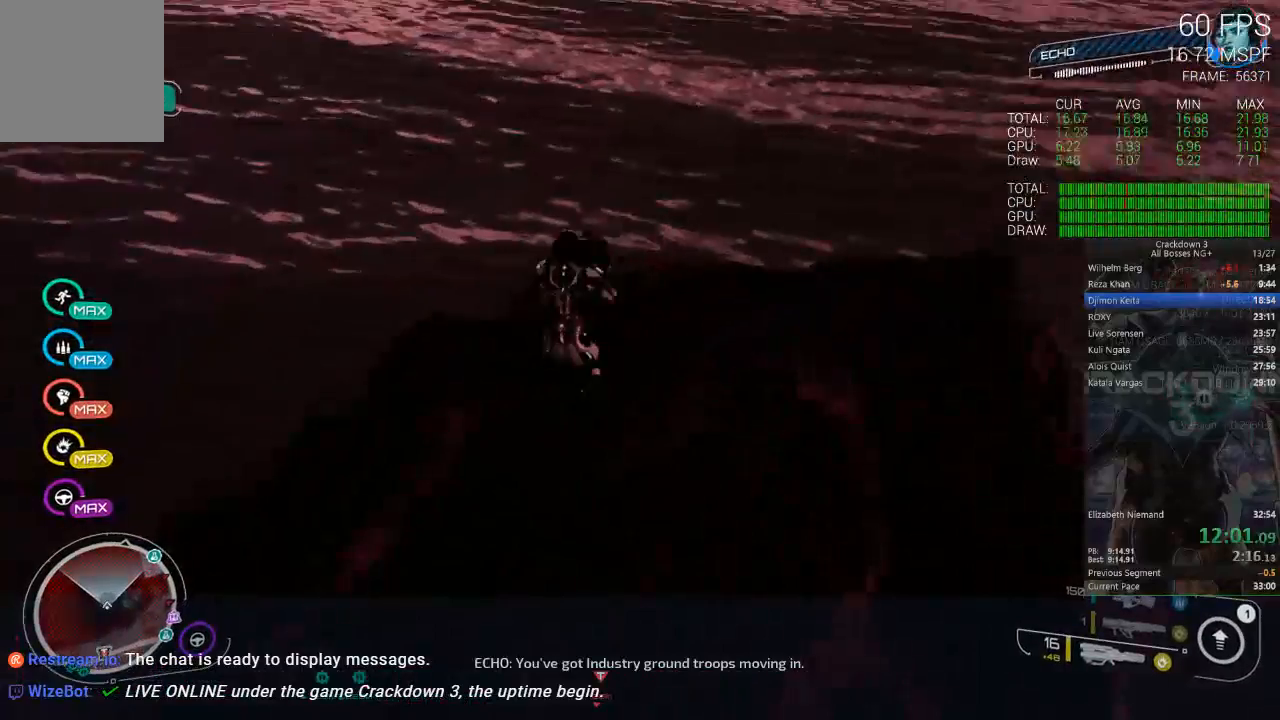
{"dt_ms": 1000, "buttons": [], "left_stick": "up", "right_stick": "center", "events": [[17, "R1", "up"], [117, "left_stick", "up"], [317, "left_stick", "down"], [383, "right_stick", "down"], [483, "right_stick", "center"], [517, "left_stick", "center"], [683, "left_stick", "up"]]}
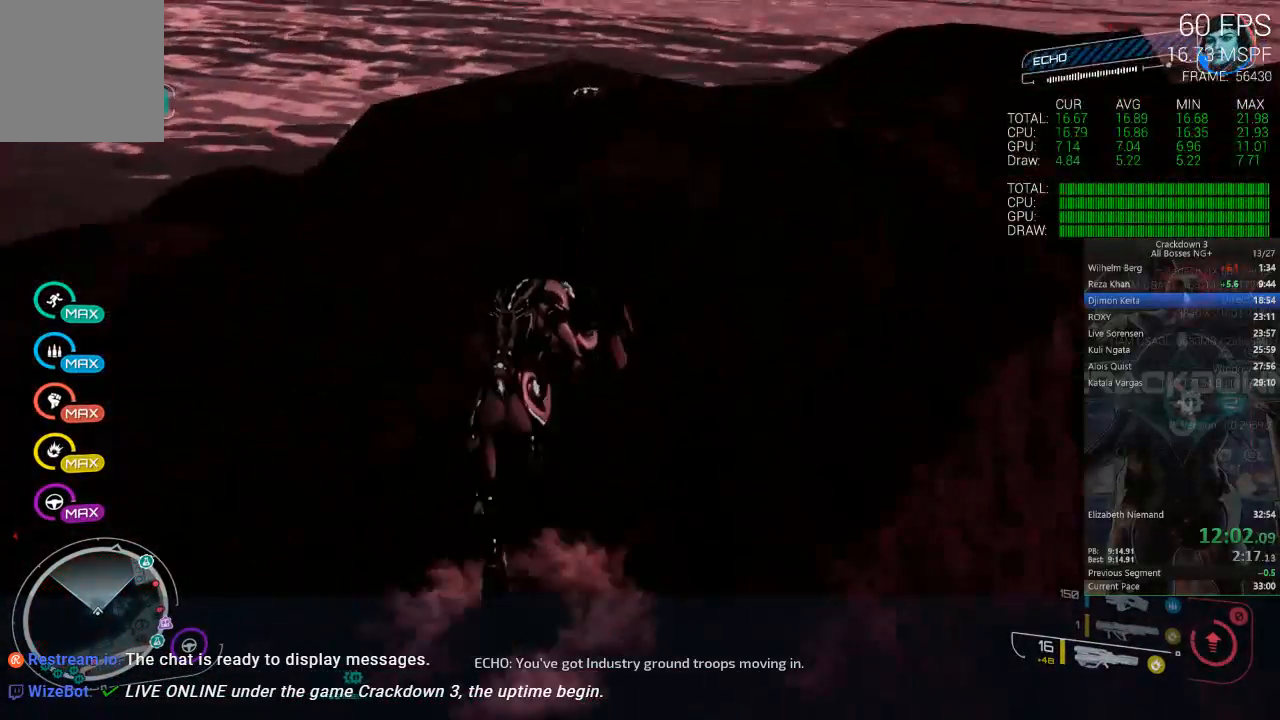
{"dt_ms": 500, "buttons": [], "left_stick": "up", "right_stick": "center", "events": [[133, "right_stick", "up"], [283, "right_stick", "center"]]}
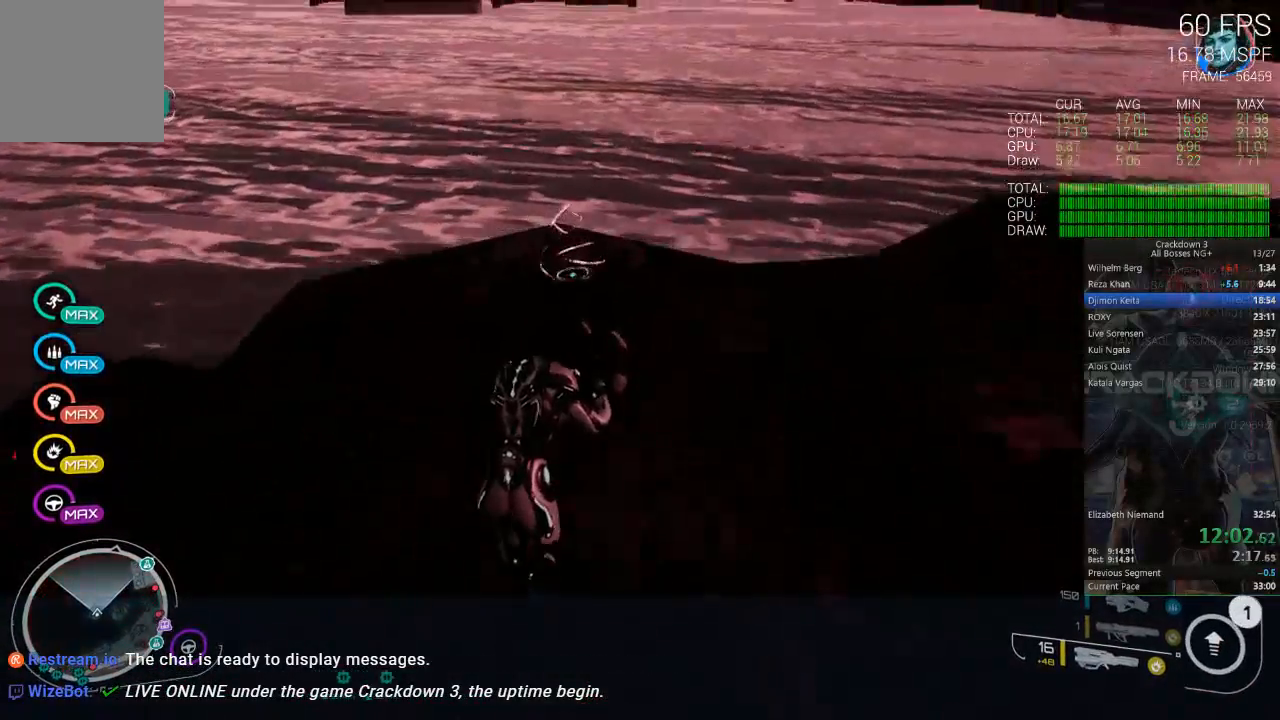
{"dt_ms": 500, "buttons": [], "left_stick": "up-left", "right_stick": "center", "events": [[117, "right_stick", "up"], [250, "right_stick", "center"], [283, "L3", "down"], [483, "L3", "up"], [483, "left_stick", "up-left"]]}
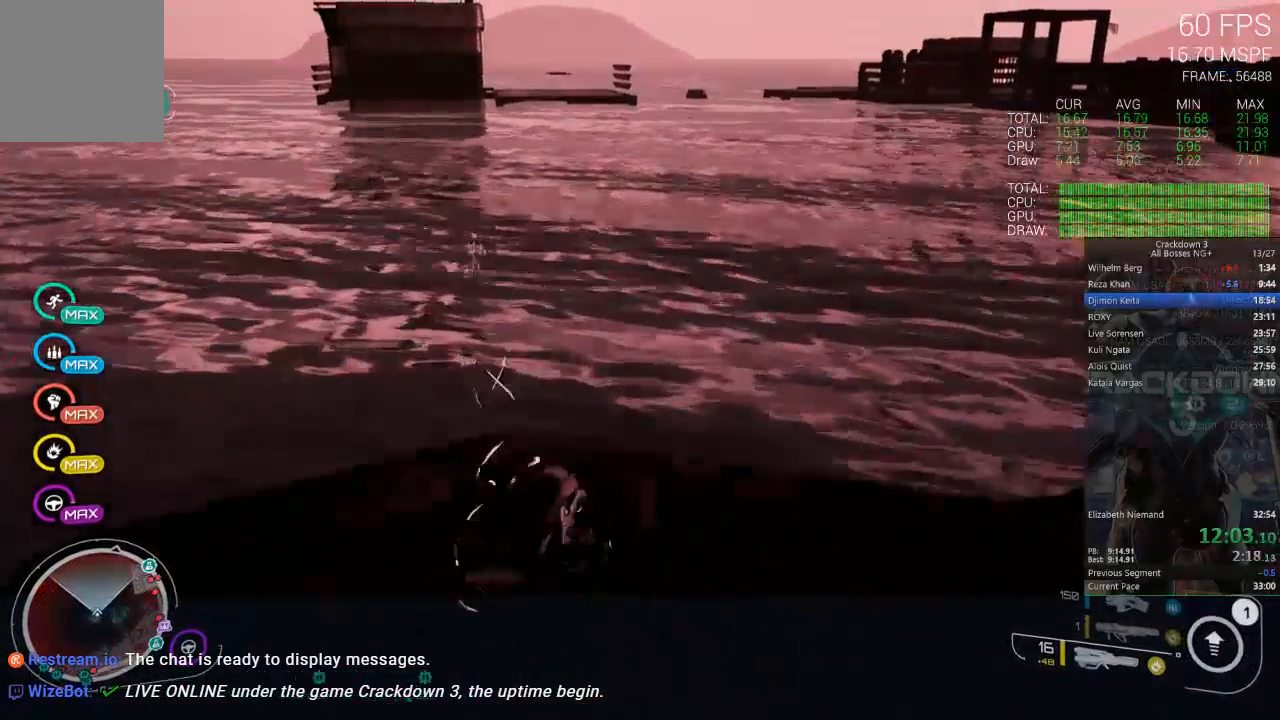
{"dt_ms": 500, "buttons": [], "left_stick": "up", "right_stick": "center", "events": [[117, "right_stick", "up-left"], [333, "right_stick", "center"], [433, "left_stick", "up"]]}
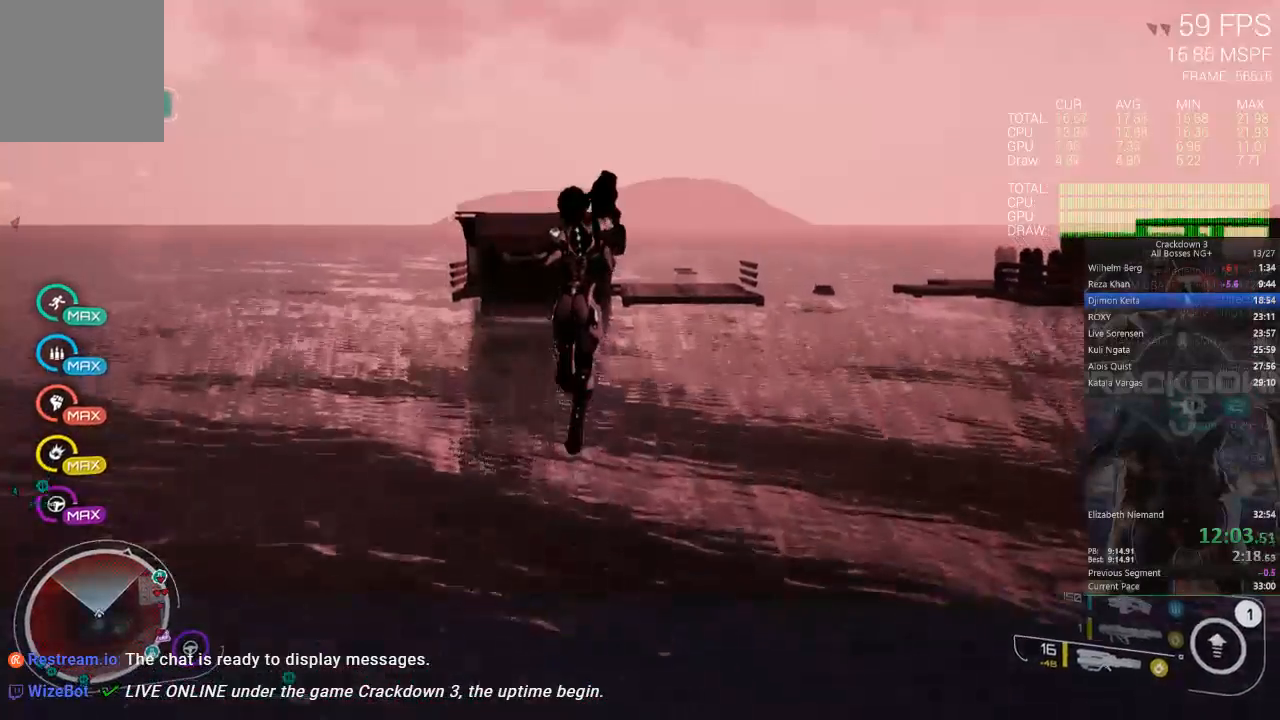
{"dt_ms": 500, "buttons": [], "left_stick": "up", "right_stick": "center", "events": [[100, "Y", "down"], [133, "left_stick", "up-left"], [200, "Y", "up"], [483, "left_stick", "up"]]}